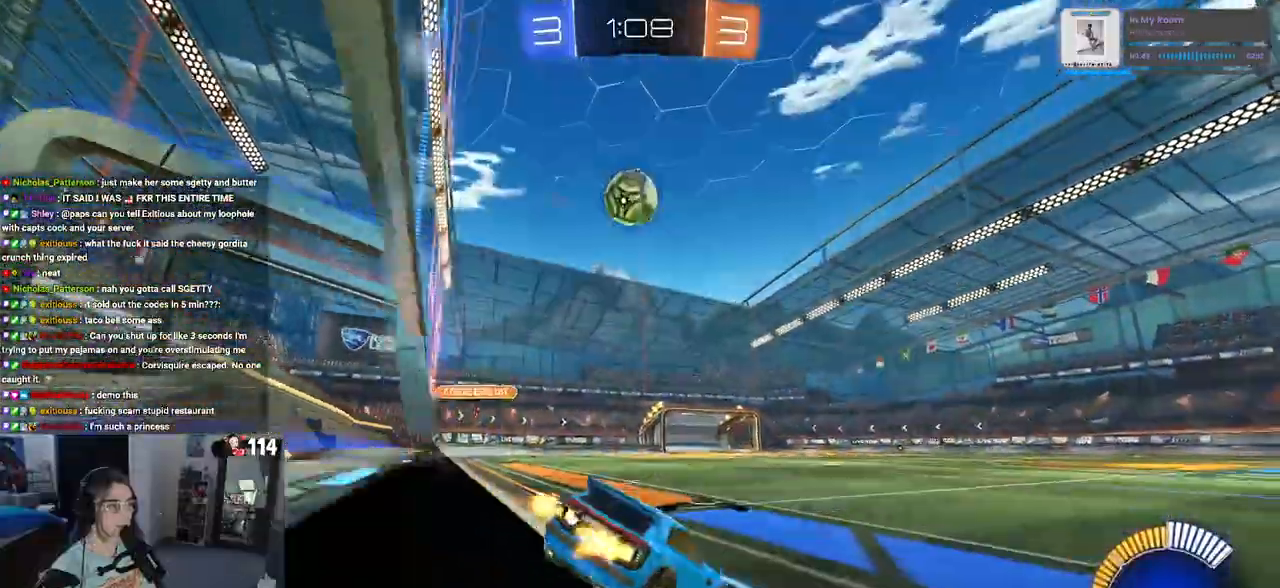
Gameplay with a controller (PlayStation layout); each line is a JSON object with the inputs held at the frame after it. "events" lists button and stick changes between this image and that frame as [ms after this image, input, new state], when the widget could be followed in between. Not read: R2.
{"buttons": [], "left_stick": "center", "right_stick": "center", "events": [[83, "L2", "down"], [183, "L2", "up"], [400, "left_stick", "center"]]}
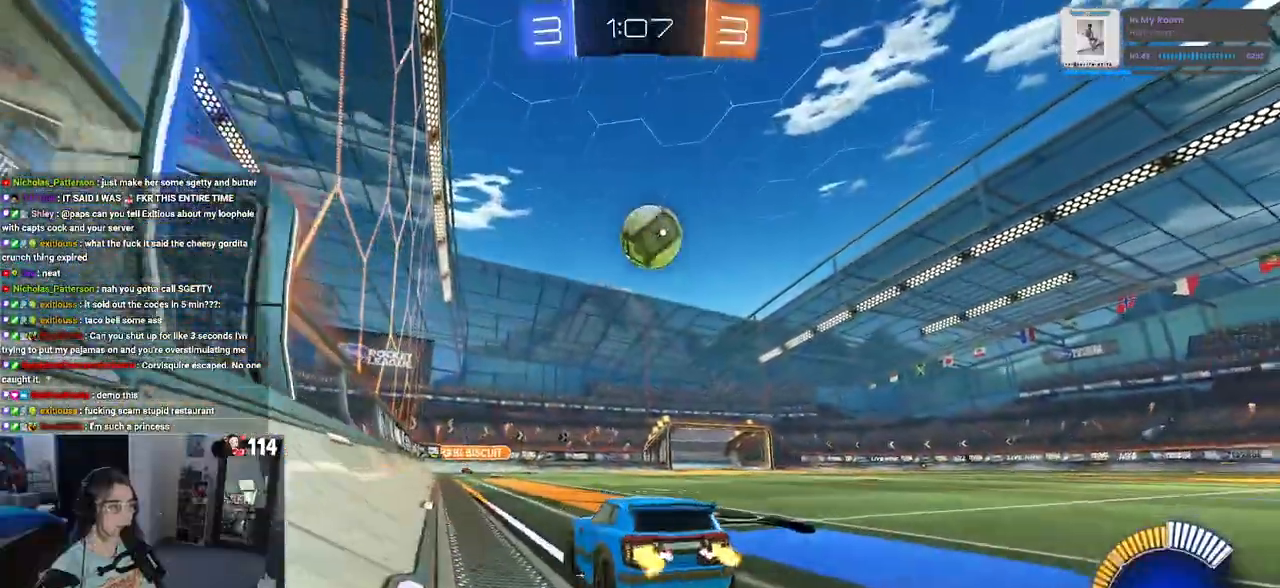
{"buttons": [], "left_stick": "center", "right_stick": "center", "events": [[50, "left_stick", "right"], [233, "left_stick", "center"]]}
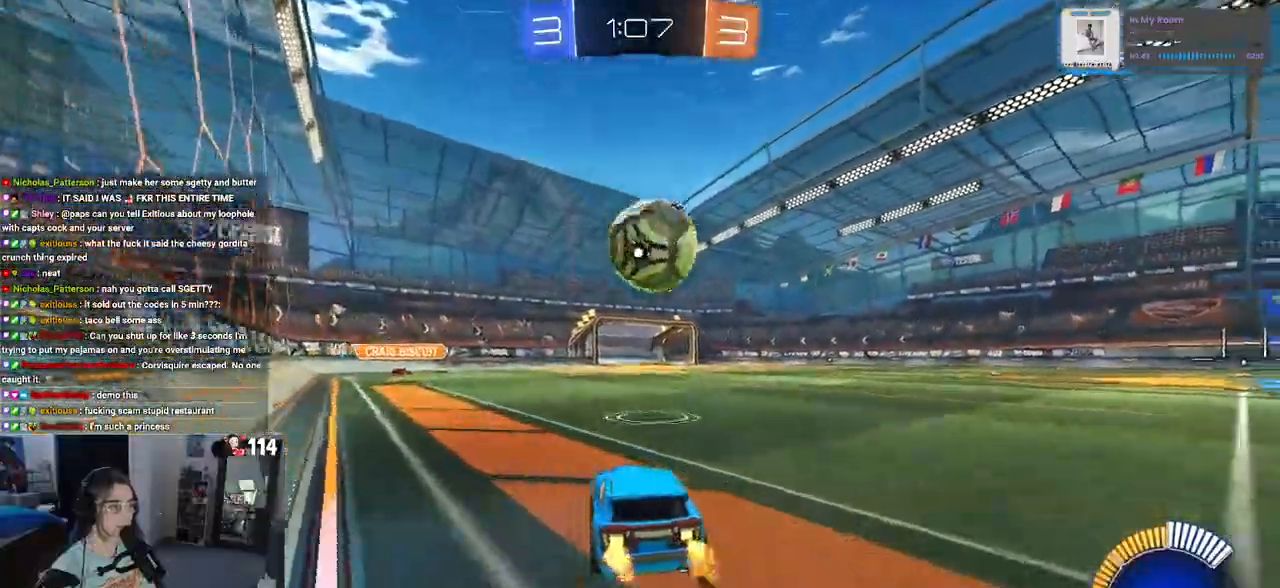
{"buttons": ["CROSS"], "left_stick": "down", "right_stick": "center", "events": [[50, "left_stick", "right"], [150, "left_stick", "center"], [250, "left_stick", "down"], [283, "CROSS", "down"], [383, "left_stick", "center"], [417, "CROSS", "up"], [450, "CROSS", "down"], [467, "left_stick", "down"]]}
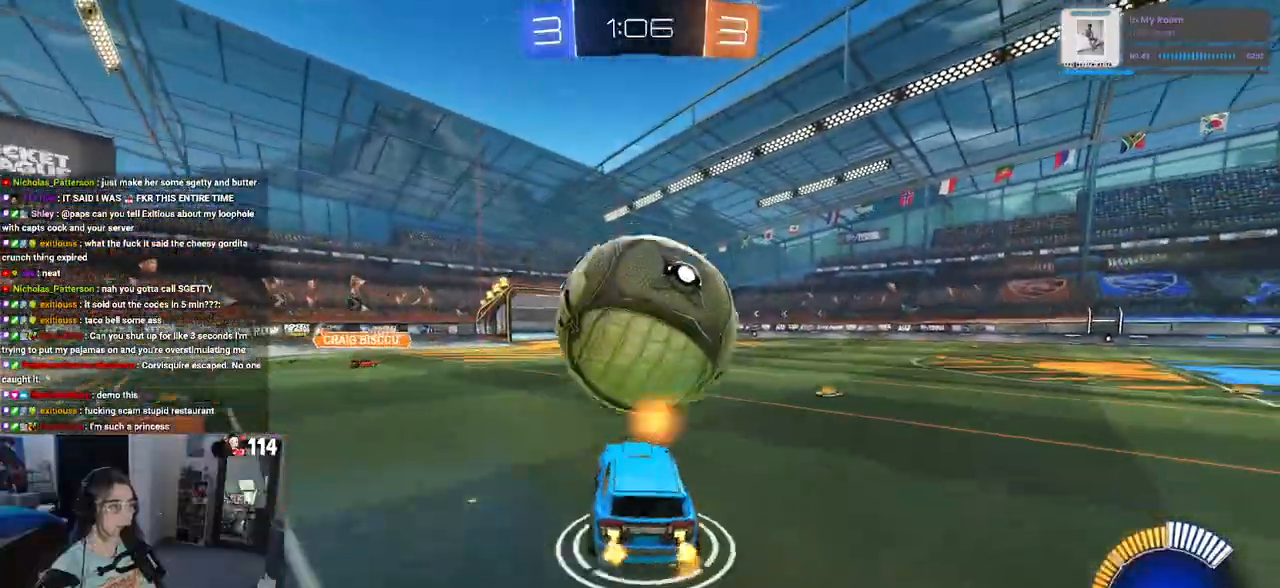
{"buttons": ["L1", "R1"], "left_stick": "right", "right_stick": "center", "events": [[83, "L1", "down"], [83, "left_stick", "down-right"], [133, "CROSS", "up"], [150, "R1", "down"], [183, "left_stick", "center"], [333, "left_stick", "right"], [417, "R1", "up"], [500, "R1", "down"]]}
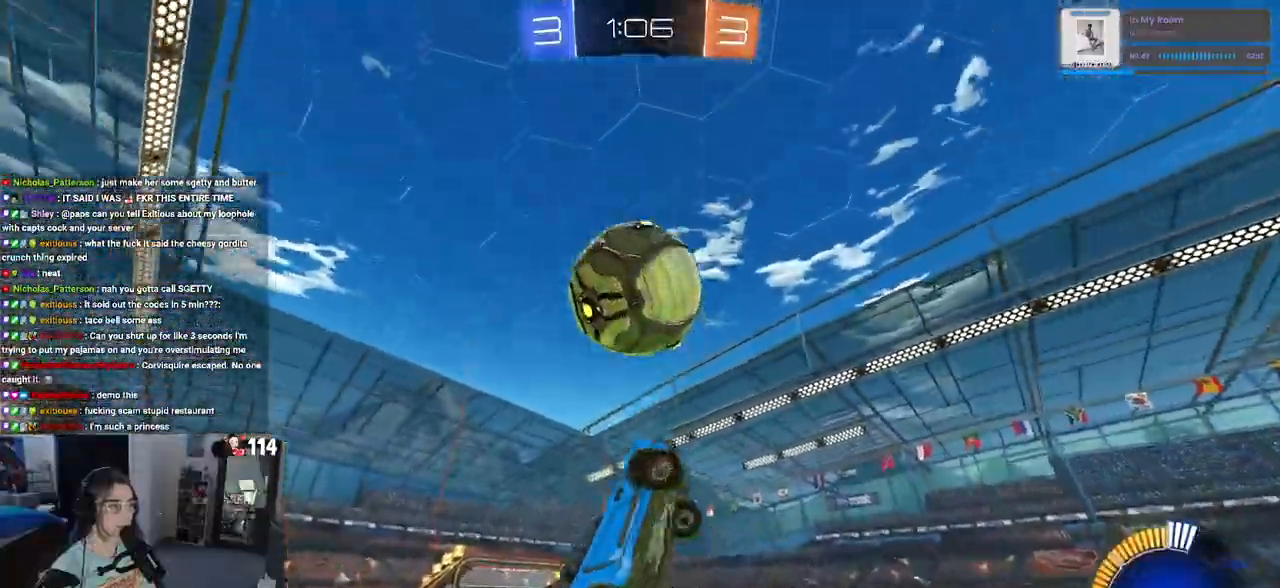
{"buttons": ["L1"], "left_stick": "up-left", "right_stick": "center", "events": [[117, "left_stick", "left"], [233, "left_stick", "center"], [283, "left_stick", "right"], [417, "left_stick", "center"], [483, "R1", "up"], [483, "left_stick", "up-left"]]}
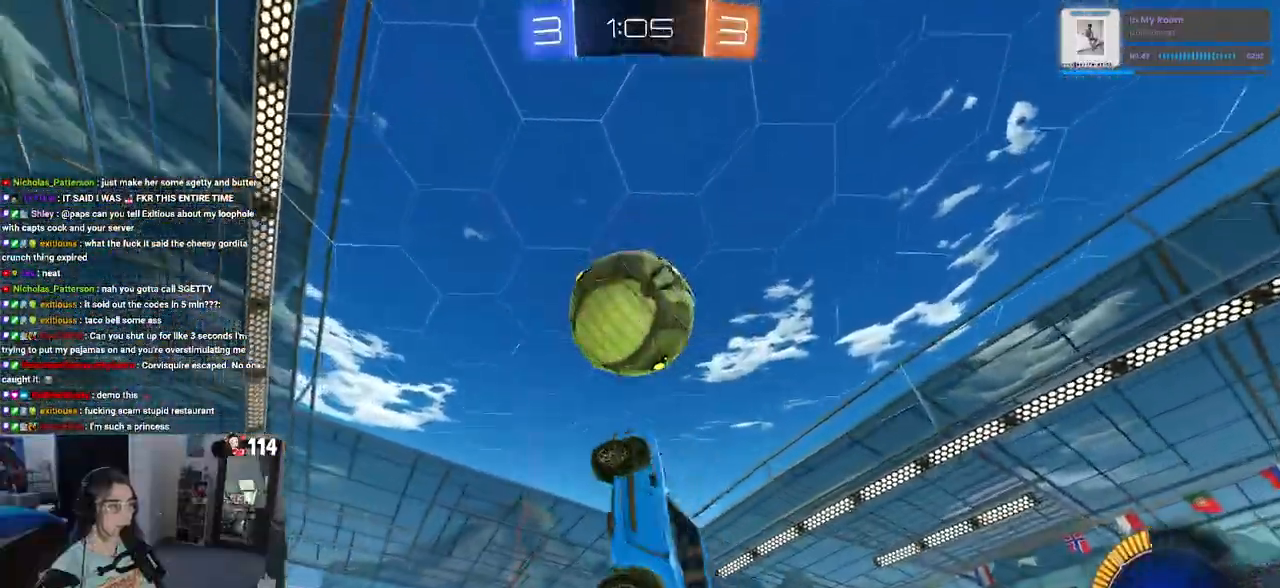
{"buttons": [], "left_stick": "down-left", "right_stick": "center", "events": [[67, "R1", "down"], [167, "left_stick", "down-left"], [267, "left_stick", "down"], [483, "L1", "up"], [483, "R1", "up"], [500, "left_stick", "down-left"]]}
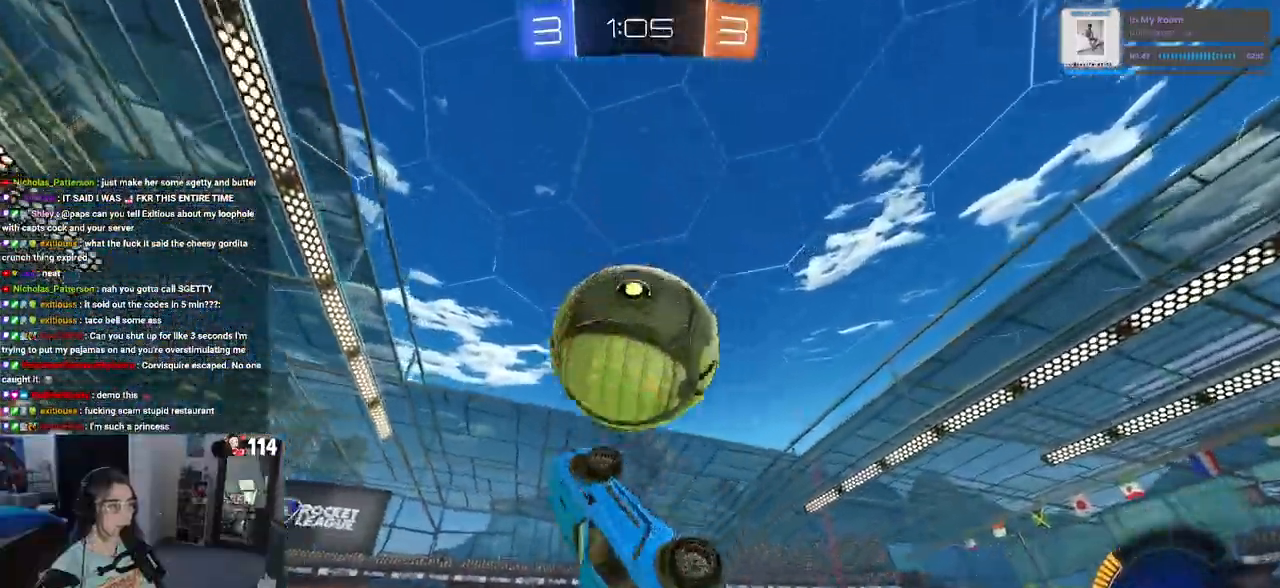
{"buttons": ["L1"], "left_stick": "left", "right_stick": "center", "events": [[117, "left_stick", "left"], [333, "L1", "down"]]}
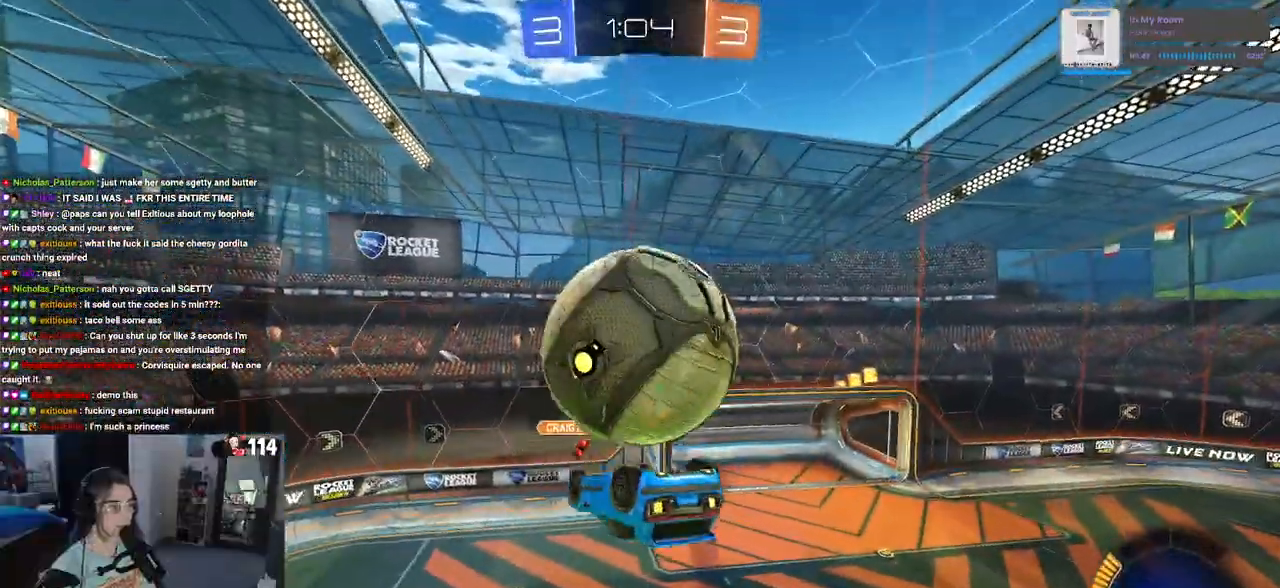
{"buttons": ["R1"], "left_stick": "down-left", "right_stick": "center", "events": [[300, "left_stick", "down-left"], [467, "R1", "down"], [483, "L1", "up"]]}
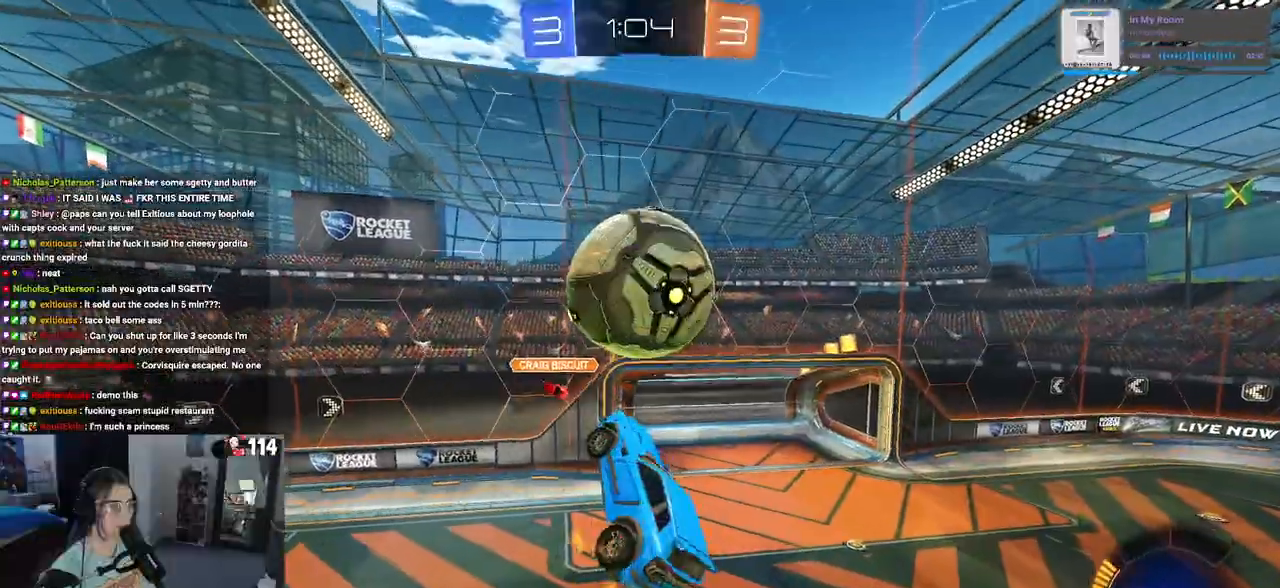
{"buttons": ["R1"], "left_stick": "right", "right_stick": "center", "events": [[67, "left_stick", "right"], [267, "R1", "up"], [333, "R1", "down"]]}
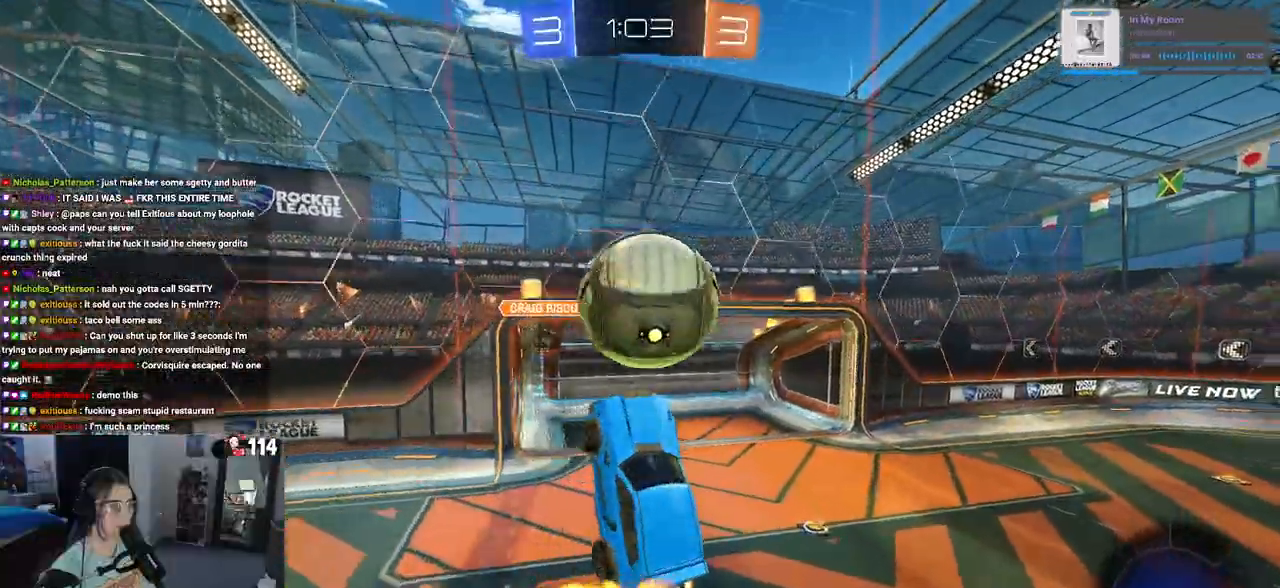
{"buttons": ["R1"], "left_stick": "left", "right_stick": "center", "events": [[33, "L1", "down"], [50, "left_stick", "up-right"], [83, "R1", "up"], [183, "L1", "up"], [333, "left_stick", "up-left"], [367, "R1", "down"], [450, "left_stick", "left"]]}
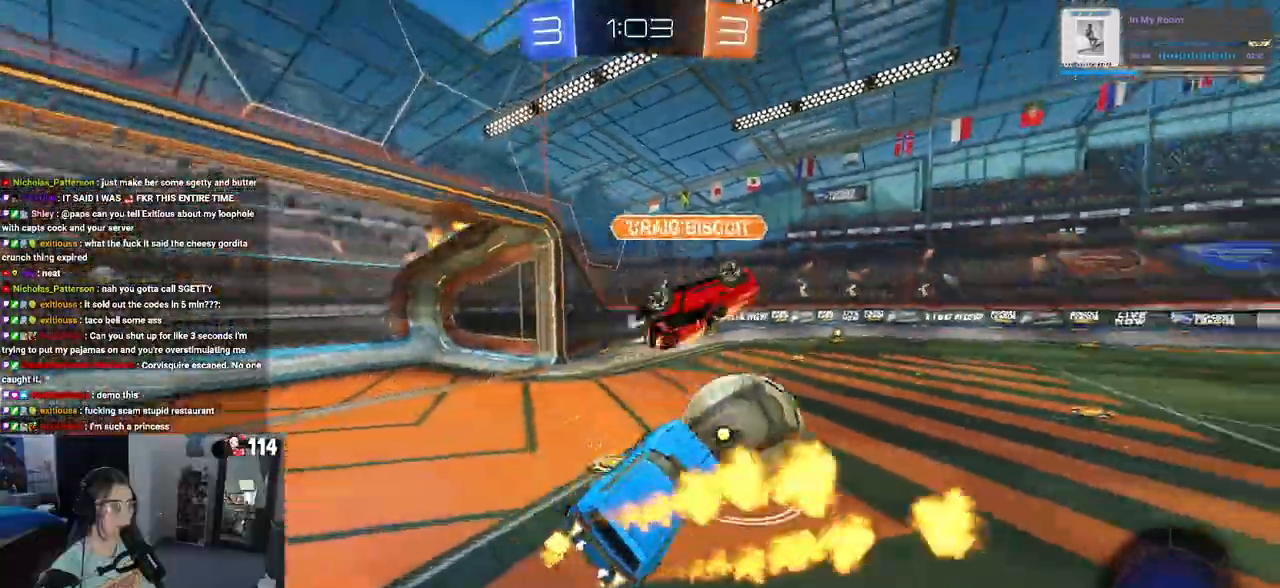
{"buttons": ["R1"], "left_stick": "left", "right_stick": "center", "events": [[117, "left_stick", "center"], [283, "left_stick", "left"]]}
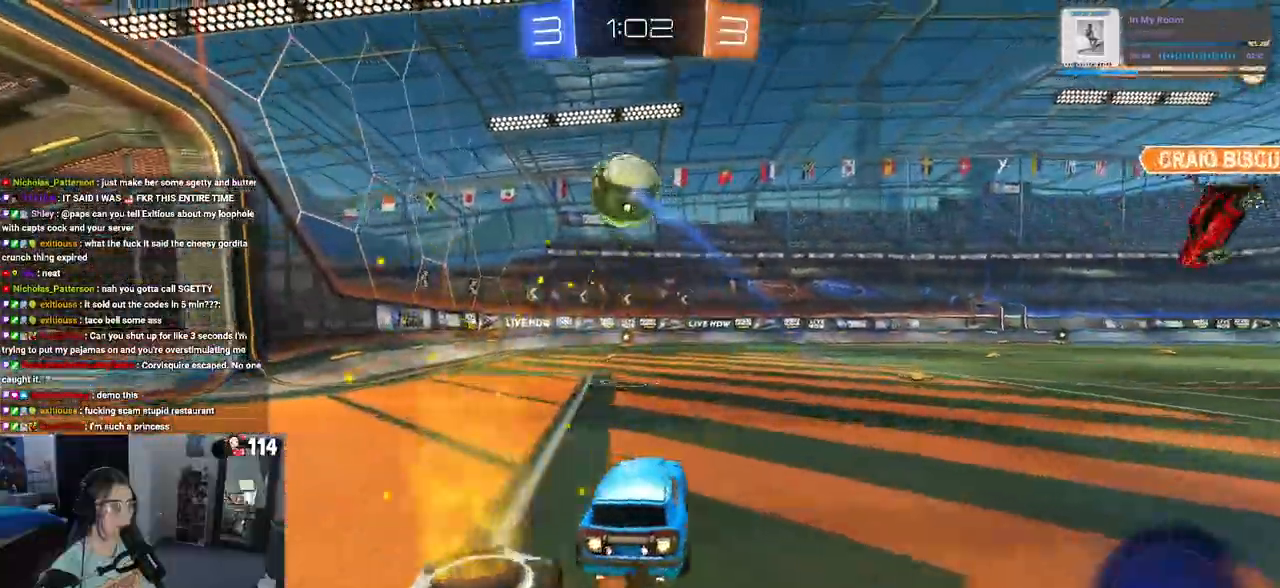
{"buttons": ["R1"], "left_stick": "left", "right_stick": "center", "events": [[17, "left_stick", "center"], [250, "TRIANGLE", "down"], [333, "left_stick", "left"], [367, "TRIANGLE", "up"]]}
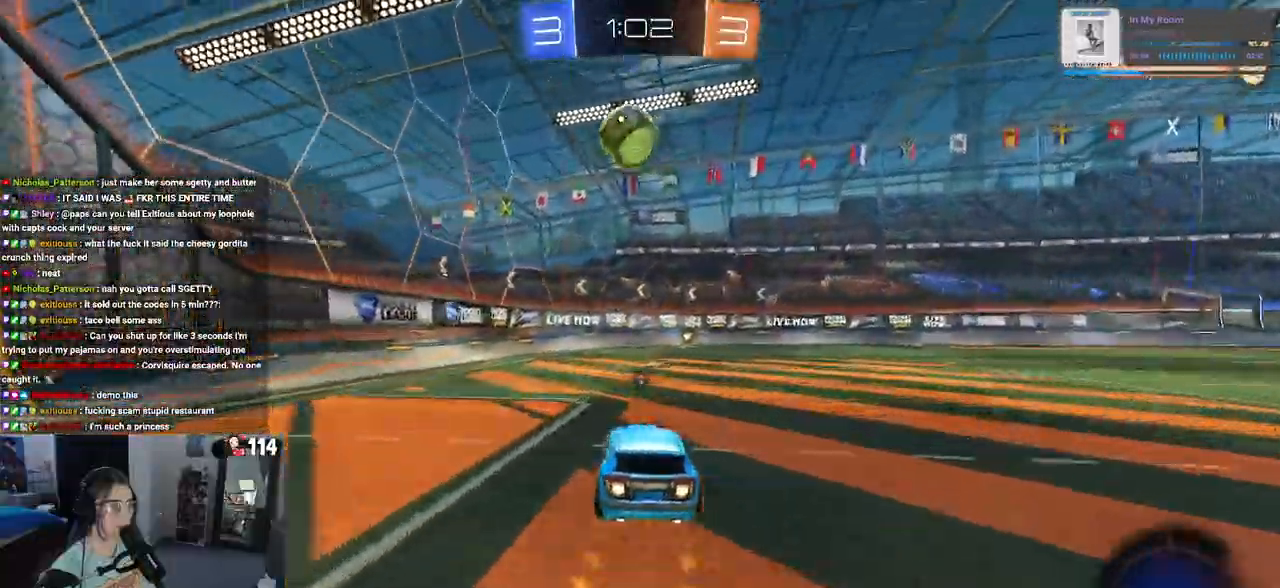
{"buttons": ["R1"], "left_stick": "center", "right_stick": "center", "events": [[17, "left_stick", "center"], [250, "TRIANGLE", "down"], [317, "left_stick", "left"], [400, "TRIANGLE", "up"], [450, "left_stick", "center"]]}
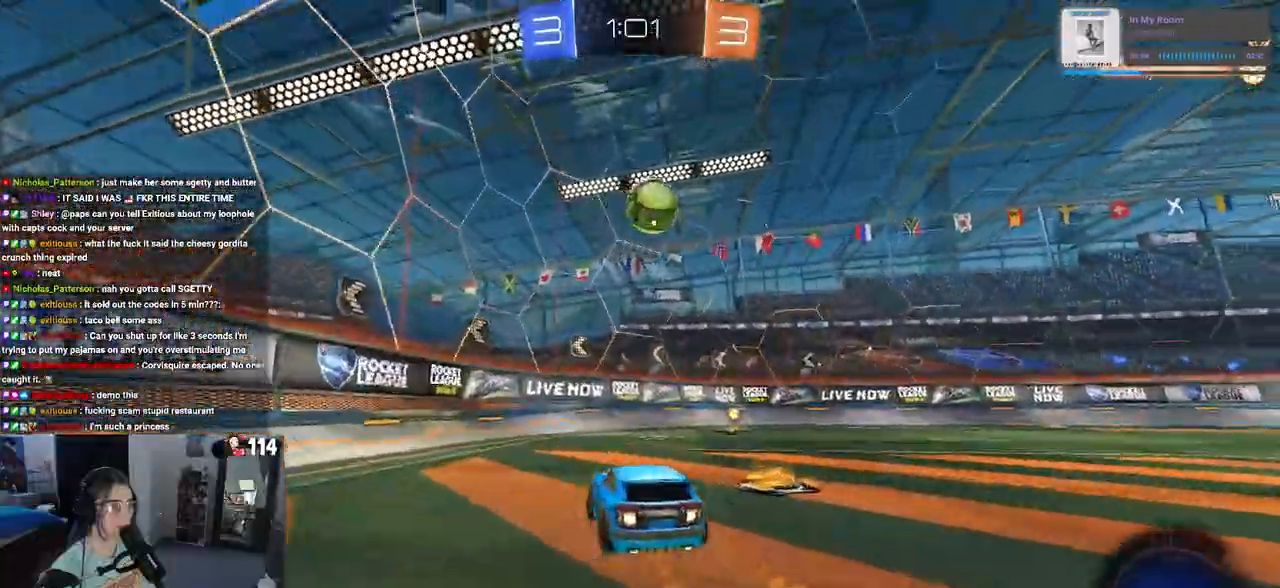
{"buttons": ["R1"], "left_stick": "right", "right_stick": "center", "events": [[50, "left_stick", "right"], [100, "SQUARE", "down"], [183, "SQUARE", "up"], [250, "TRIANGLE", "down"], [417, "TRIANGLE", "up"]]}
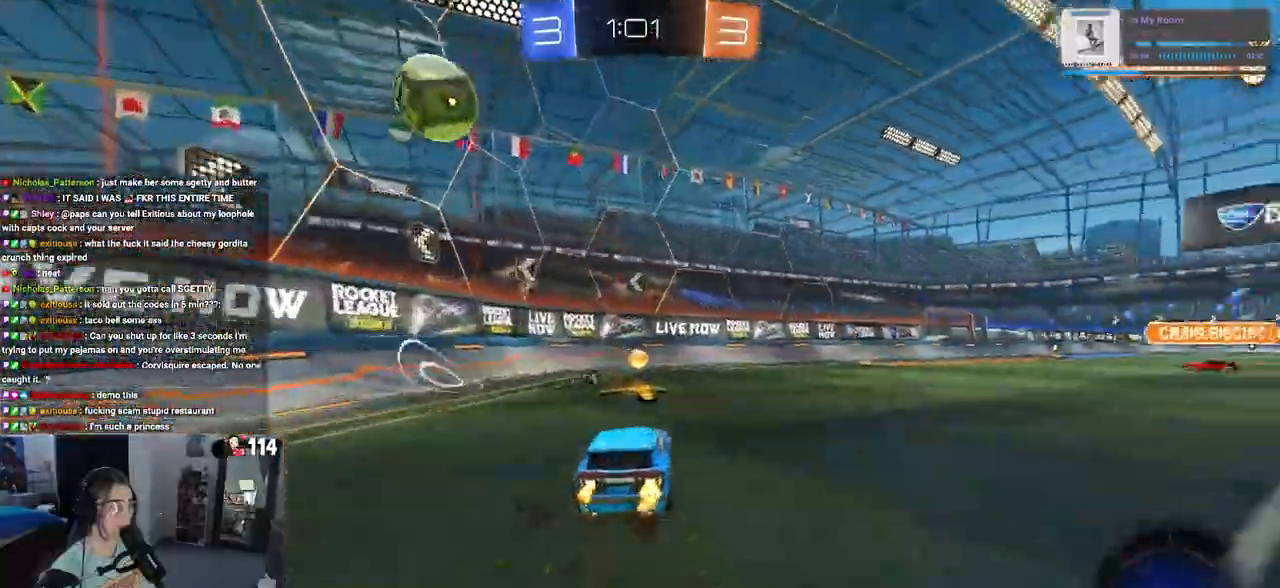
{"buttons": ["R1"], "left_stick": "left", "right_stick": "center", "events": [[133, "left_stick", "center"], [250, "left_stick", "right"], [433, "left_stick", "left"]]}
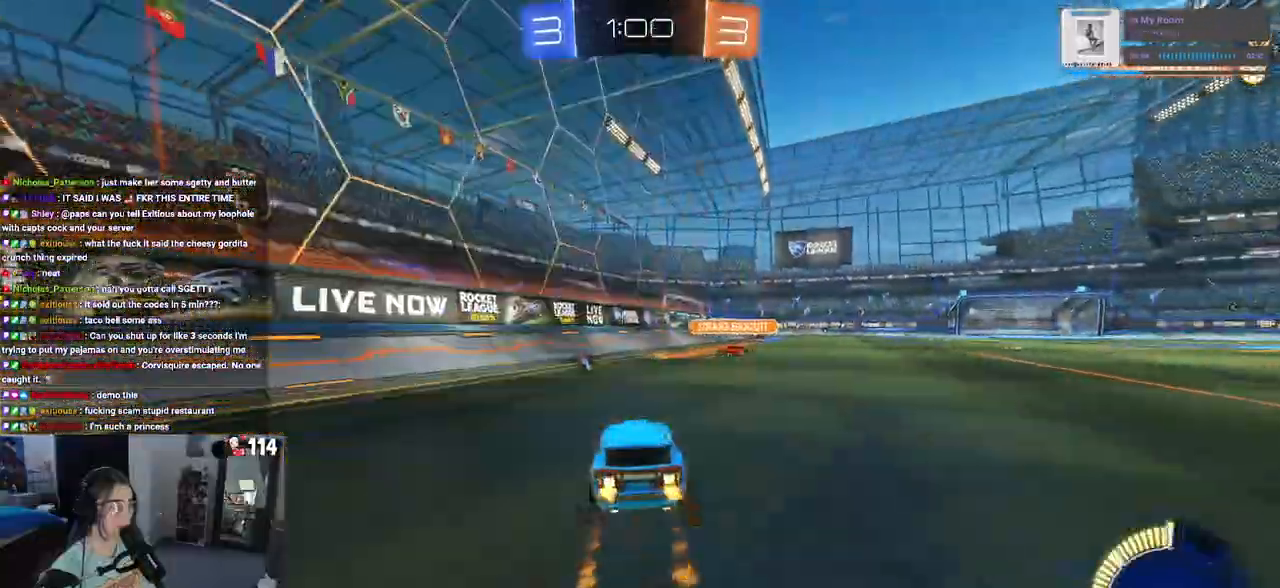
{"buttons": ["TRIANGLE", "R1"], "left_stick": "right", "right_stick": "center", "events": [[83, "left_stick", "center"], [283, "left_stick", "left"], [433, "TRIANGLE", "down"], [433, "left_stick", "right"]]}
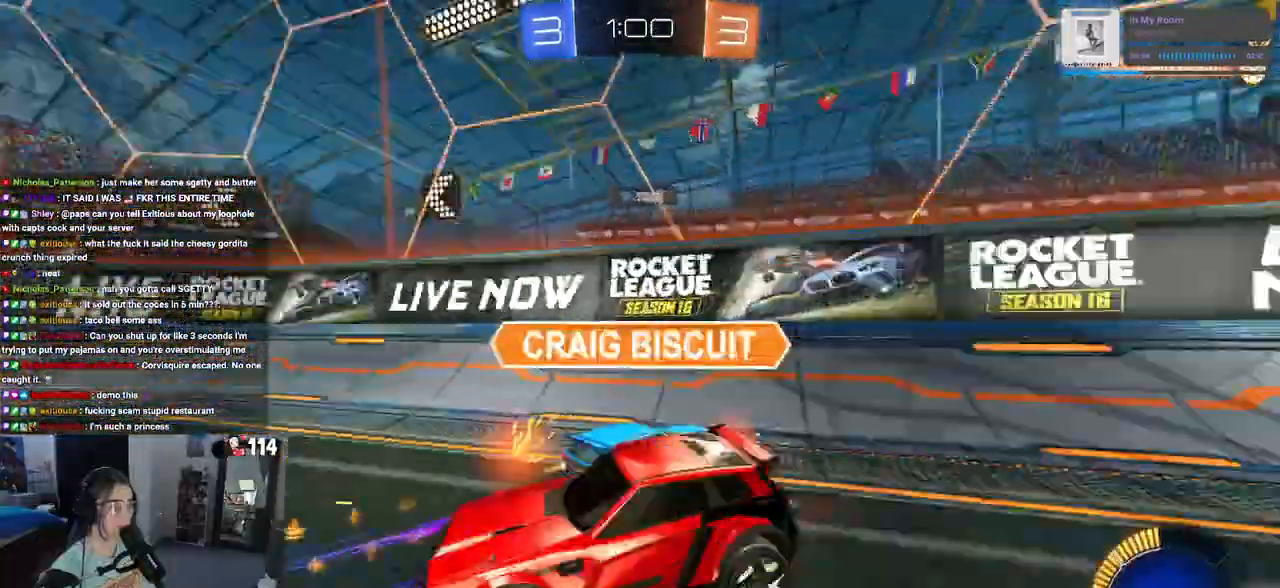
{"buttons": ["SQUARE"], "left_stick": "right", "right_stick": "center", "events": [[83, "R1", "up"], [83, "TRIANGLE", "up"], [317, "SQUARE", "down"]]}
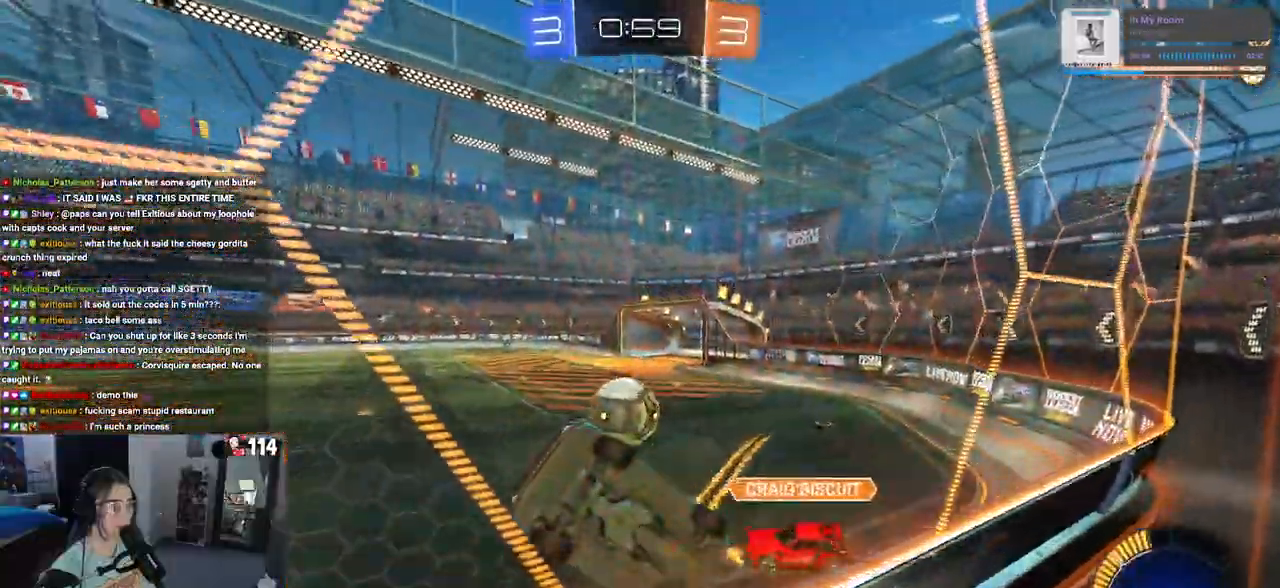
{"buttons": [], "left_stick": "center", "right_stick": "center"}
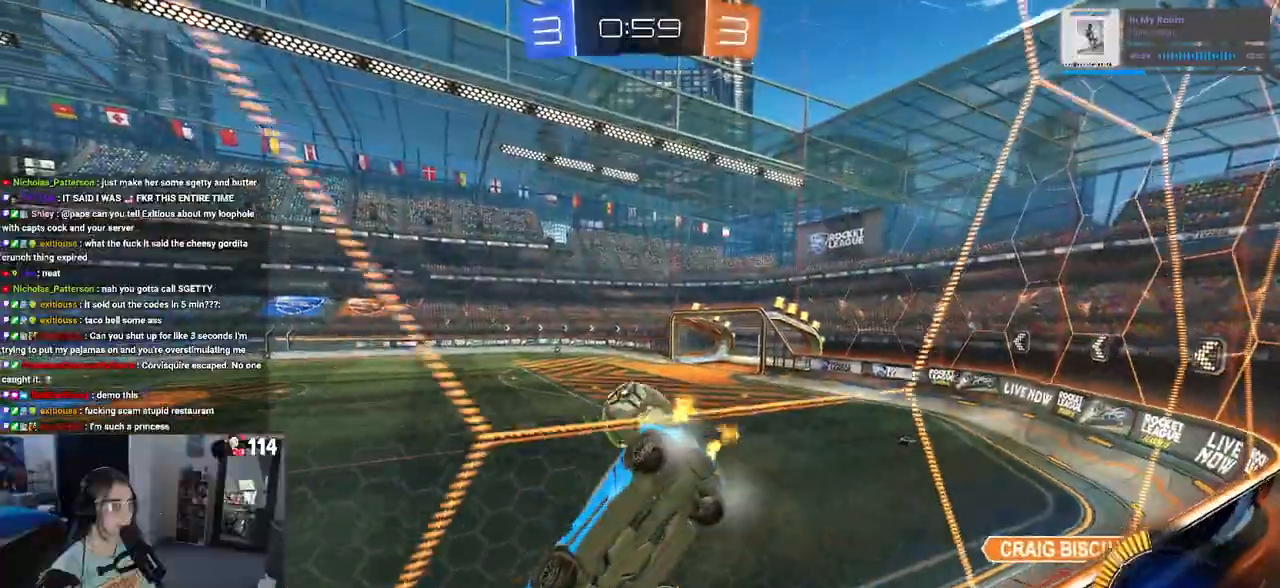
{"buttons": ["R1"], "left_stick": "right", "right_stick": "center", "events": [[67, "left_stick", "right"], [100, "R1", "down"], [200, "left_stick", "center"], [417, "left_stick", "right"]]}
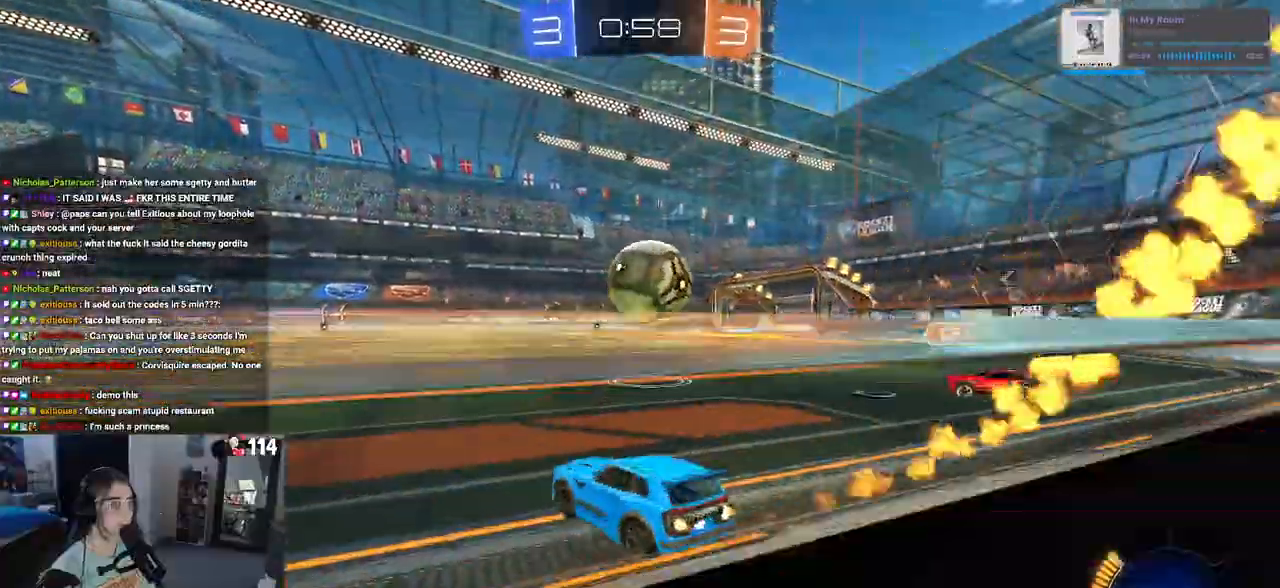
{"buttons": ["SQUARE", "R1"], "left_stick": "up-right", "right_stick": "center", "events": [[100, "CROSS", "down"], [150, "left_stick", "up-right"], [200, "CROSS", "up"], [350, "CROSS", "down"], [500, "CROSS", "up"], [500, "SQUARE", "down"]]}
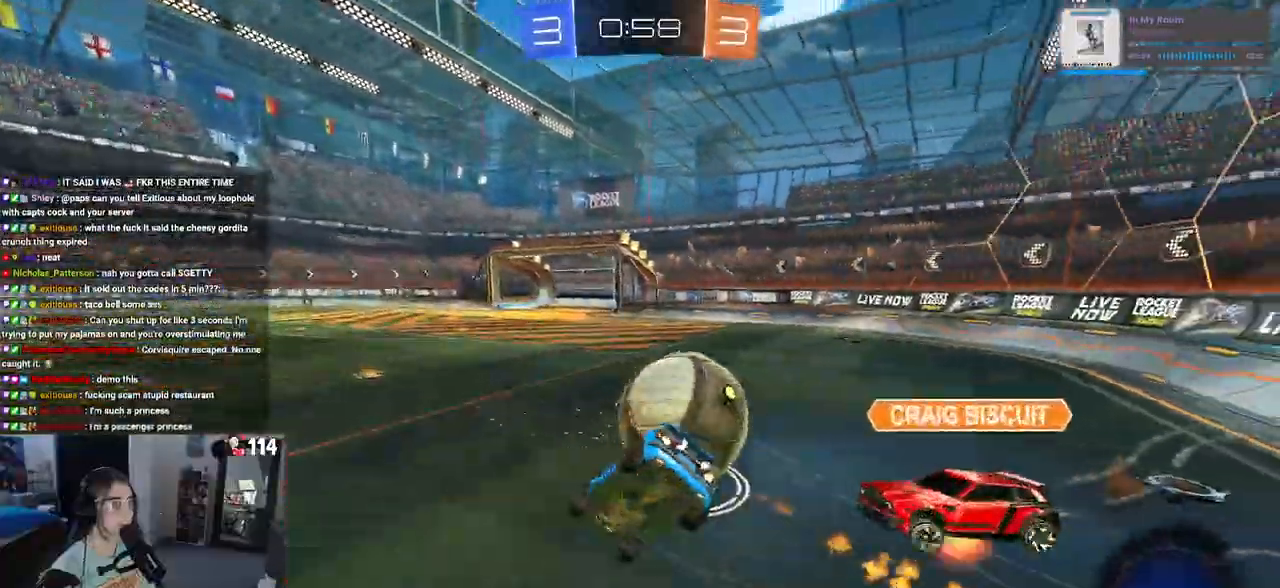
{"buttons": ["SQUARE"], "left_stick": "right", "right_stick": "center", "events": [[50, "left_stick", "right"], [183, "R1", "up"]]}
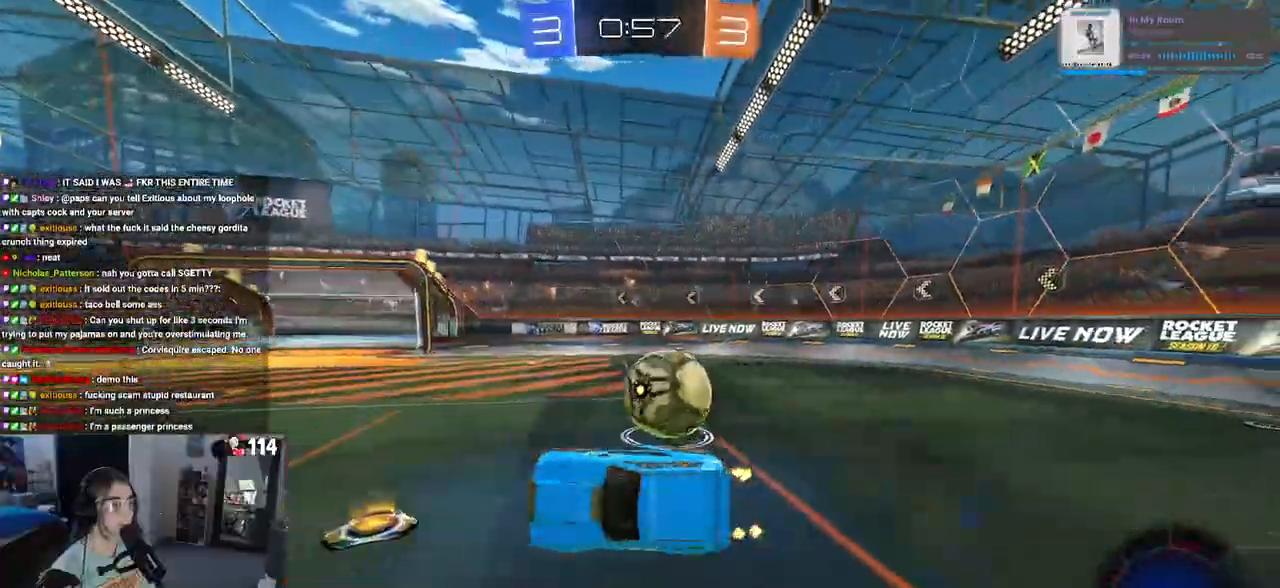
{"buttons": [], "left_stick": "right", "right_stick": "center", "events": [[117, "SQUARE", "up"], [150, "left_stick", "center"], [317, "left_stick", "right"]]}
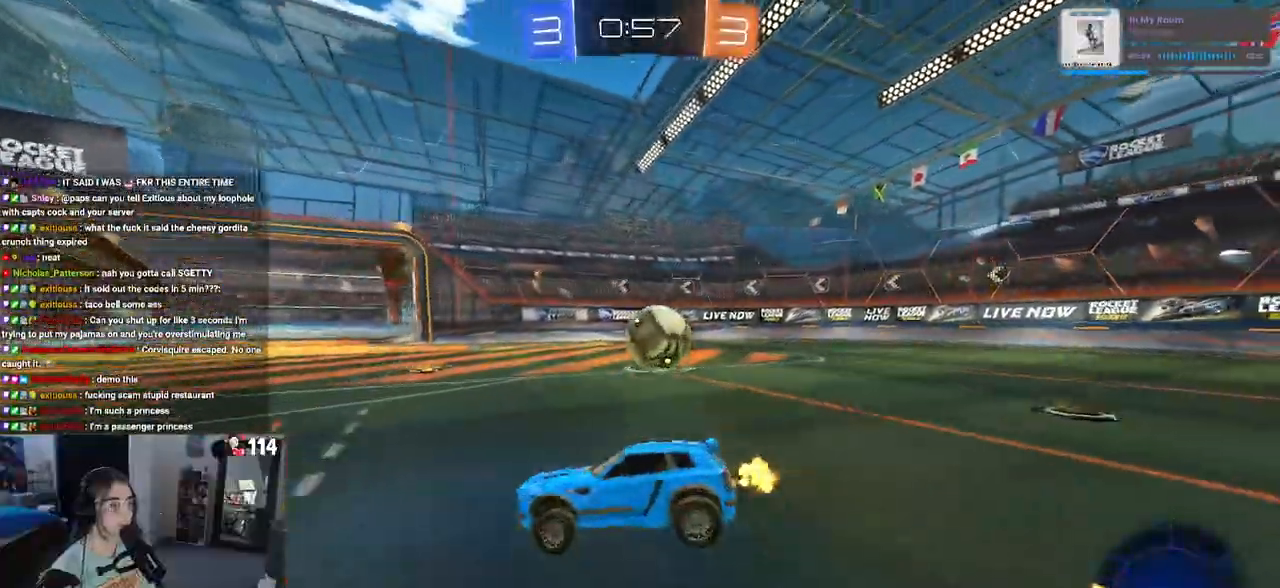
{"buttons": ["R1"], "left_stick": "center", "right_stick": "center", "events": [[50, "L2", "down"], [150, "left_stick", "center"], [200, "L2", "up"], [300, "R1", "down"]]}
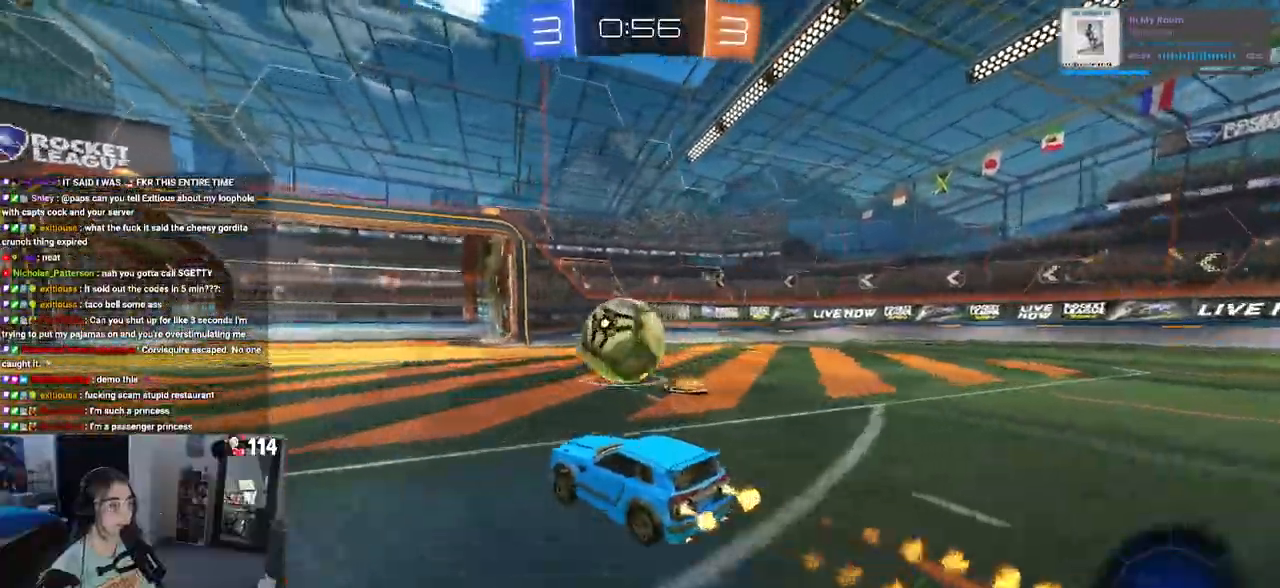
{"buttons": ["CROSS", "R1"], "left_stick": "up-right", "right_stick": "center", "events": [[183, "left_stick", "left"], [267, "CROSS", "down"], [317, "left_stick", "right"], [350, "CROSS", "up"], [383, "left_stick", "up-right"], [400, "CROSS", "down"]]}
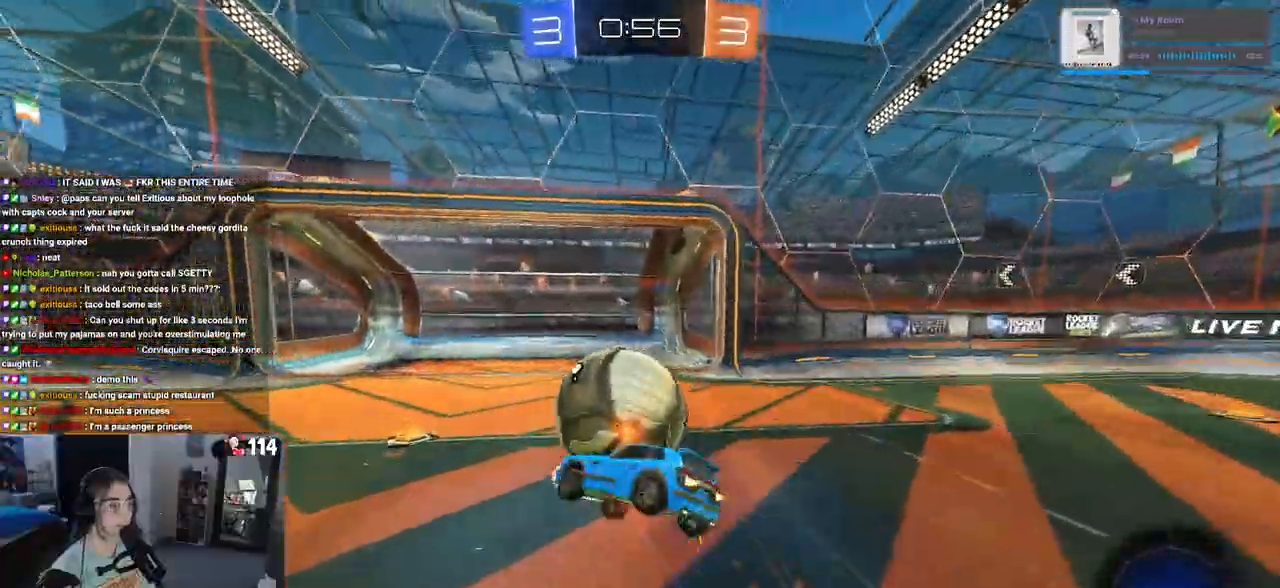
{"buttons": [], "left_stick": "center", "right_stick": "center", "events": [[17, "CROSS", "up"], [67, "R1", "up"], [117, "left_stick", "center"]]}